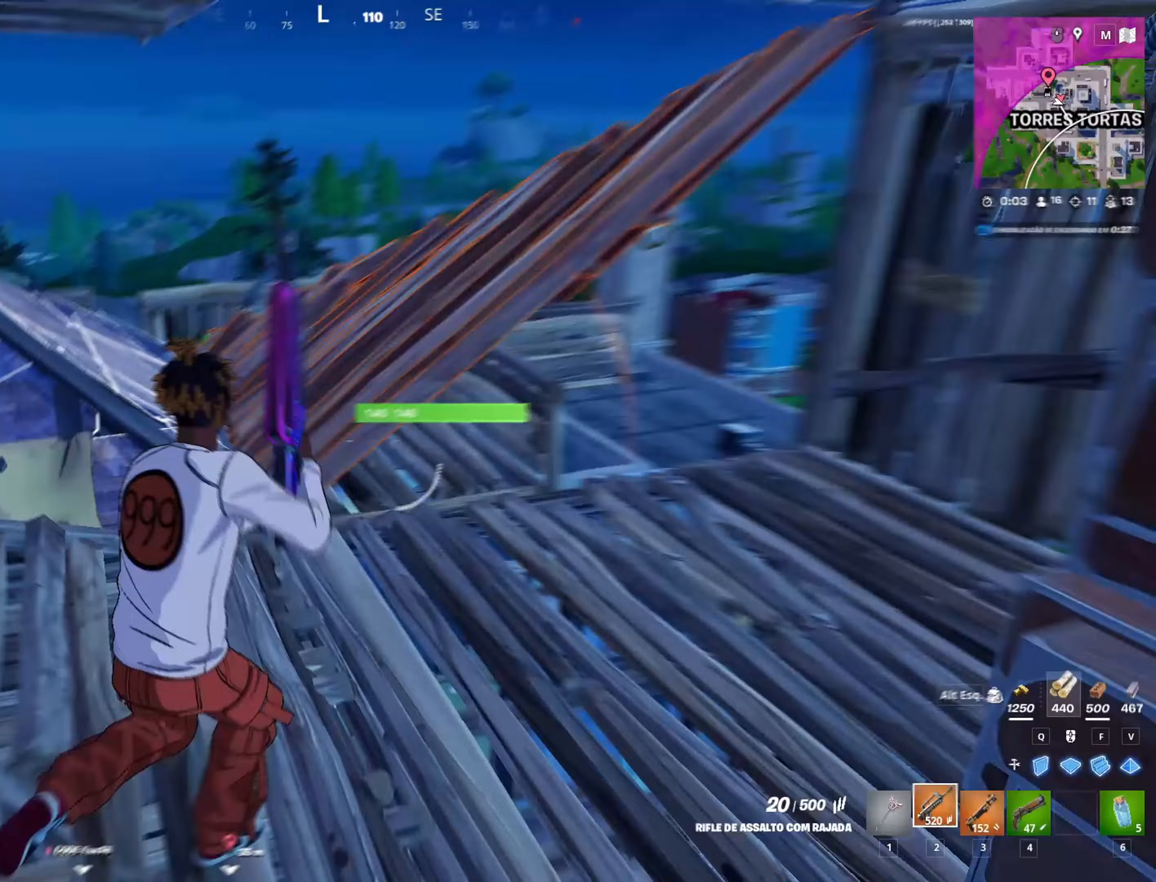
Gameplay with keyboard and mouse; each line is a JSON object with the keys and mouse buttons held at the frame after it. "events" lists presses ("down") and releases ("up") of "1", "2", "3", "4", "5", "a", "alt", "c", "caps_lock", "ctrl", "d", "e", "f", "g", "q", "r", "s", "shift", "space", "t", "tab", "v", "w", "x", "z", "mouse_left", "mouse_wheel" and "mouse_right" between this image and that frame as [ms after this image, input, new state], when the widget could be followed in between. "mouse_left", "mouse_wheel", "mouse_right" = the "left", "wheel", "right" buttons of the "mouse" list. No other keys are recorded. "wheel" means that the mouse wheel is clicked or scrolled. "mouse_move" is the direction in which the mouse moves at that frame (one of eight, or "still"), when it could be read.
{"keys": ["w"], "mouse": [], "mouse_move": "up", "events": [[200, "a", "down"], [300, "a", "up"]]}
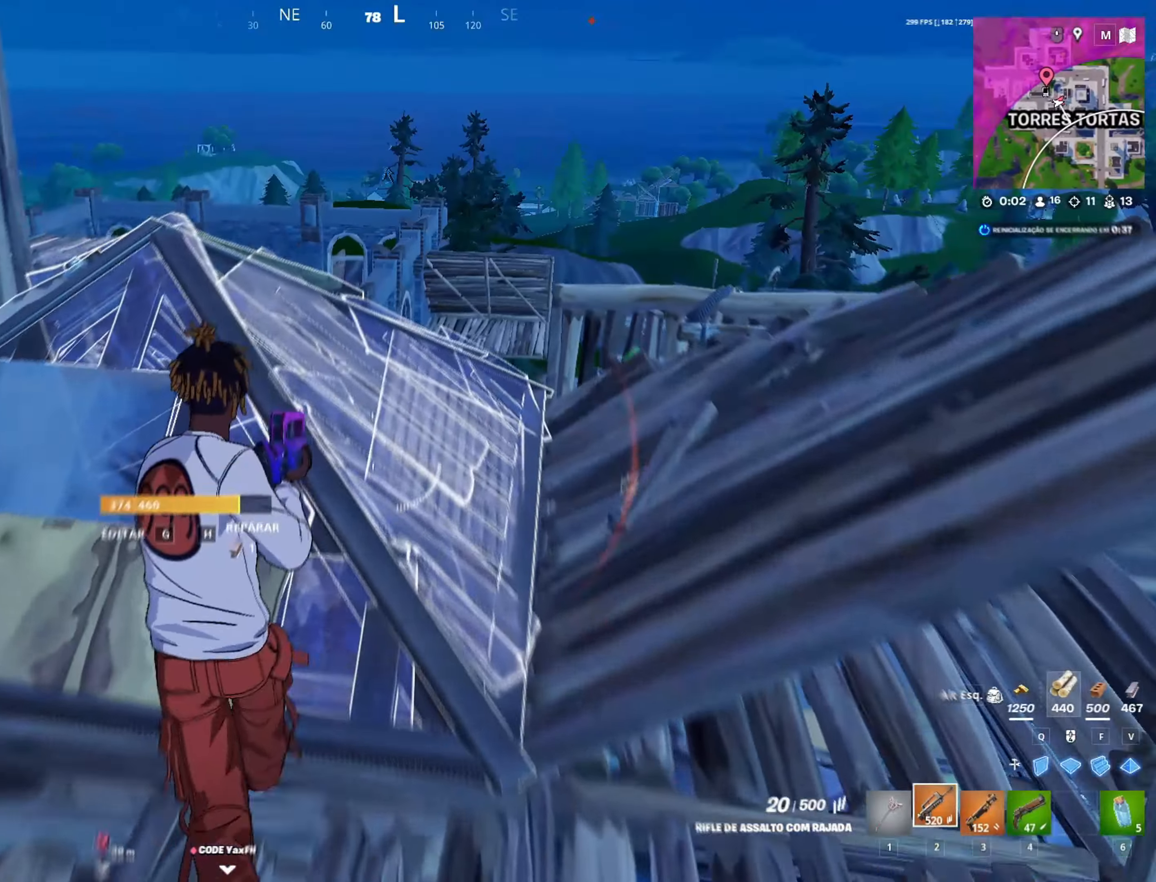
{"keys": ["w"], "mouse": [], "mouse_move": "right", "events": [[117, "d", "down"], [267, "a", "down"], [267, "d", "up"], [450, "a", "up"]]}
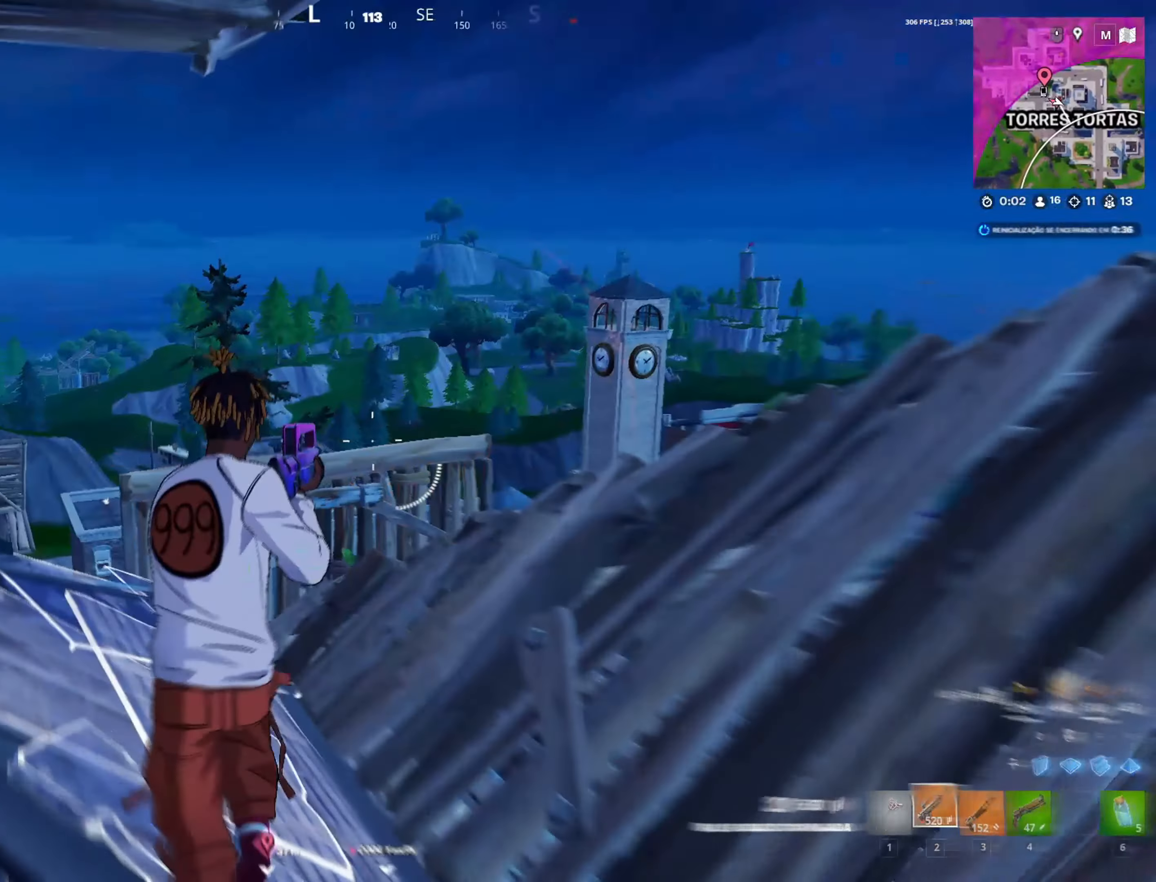
{"keys": ["2", "w"], "mouse": [], "mouse_move": "right", "events": [[133, "f", "down"], [233, "f", "up"], [233, "mouse_left", "down"], [333, "mouse_left", "up"], [400, "2", "down"]]}
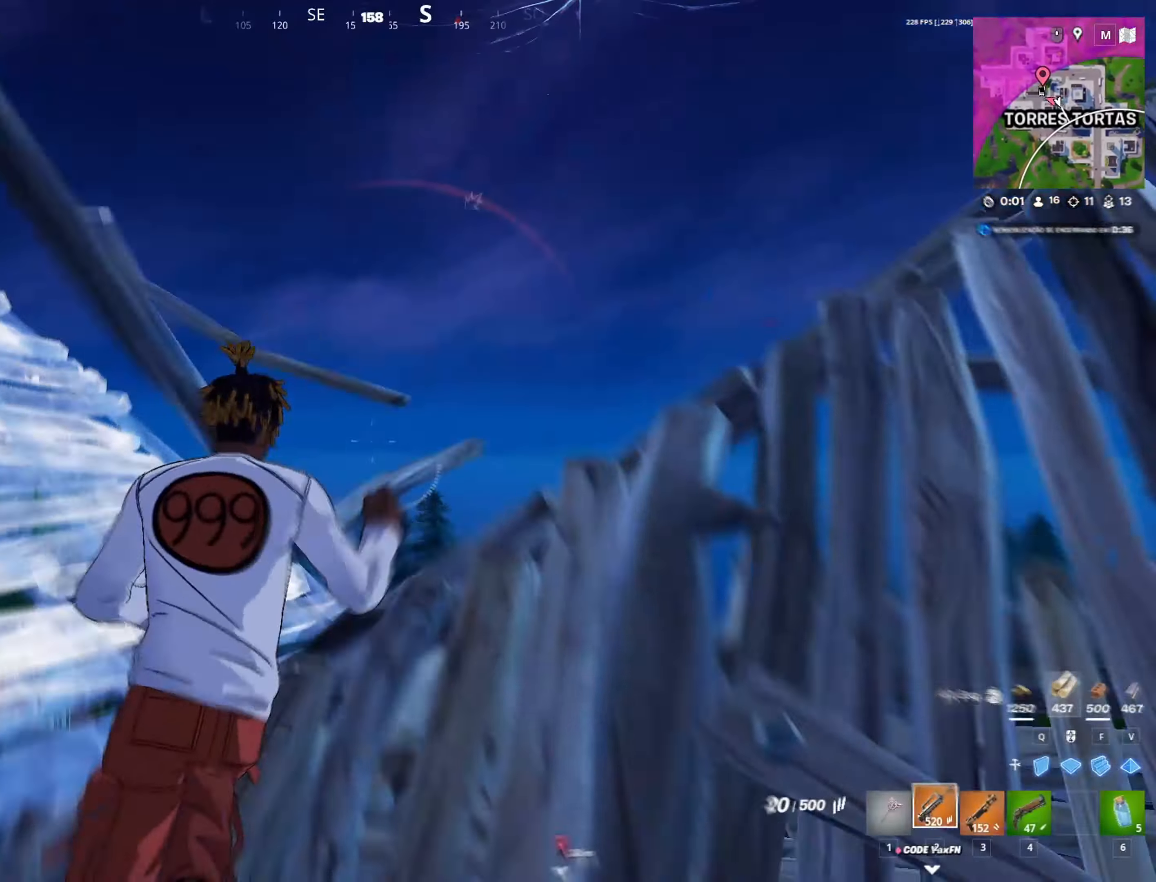
{"keys": [], "mouse": ["right"], "mouse_move": "up", "events": [[67, "a", "down"], [167, "2", "up"], [333, "a", "up"], [467, "mouse_right", "down"], [483, "w", "up"]]}
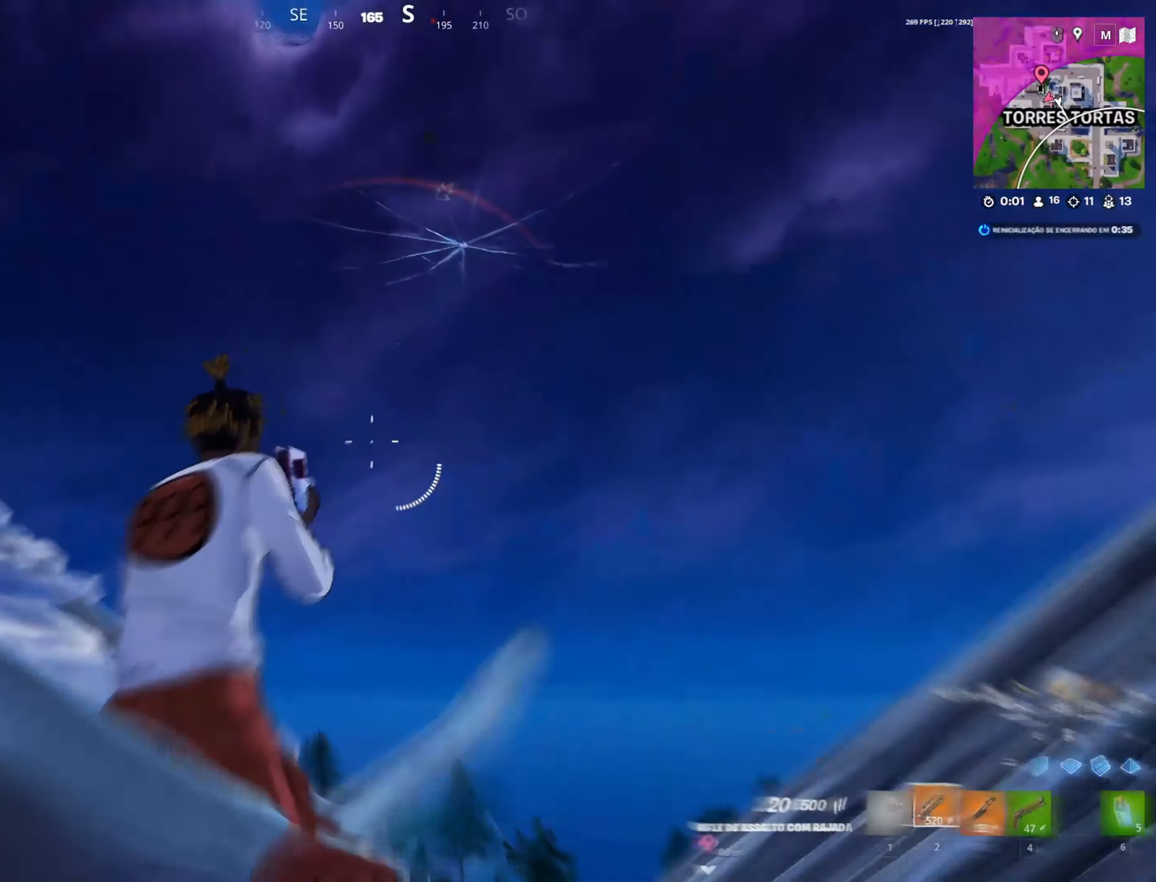
{"keys": [], "mouse": ["right"], "mouse_move": "still", "events": [[83, "ctrl", "down"], [267, "ctrl", "up"]]}
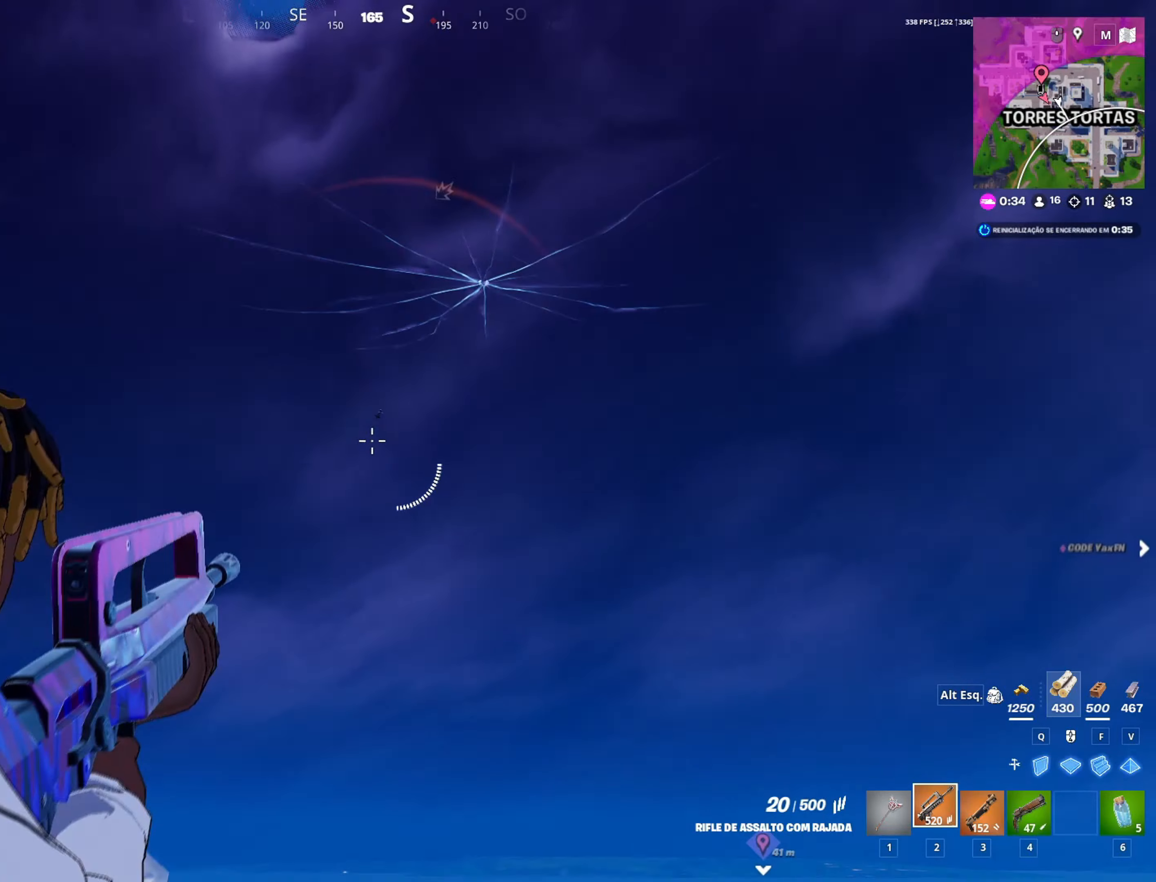
{"keys": ["d", "s"], "mouse": ["left", "right"], "mouse_move": "still", "events": [[233, "d", "down"], [433, "mouse_left", "down"], [467, "s", "down"]]}
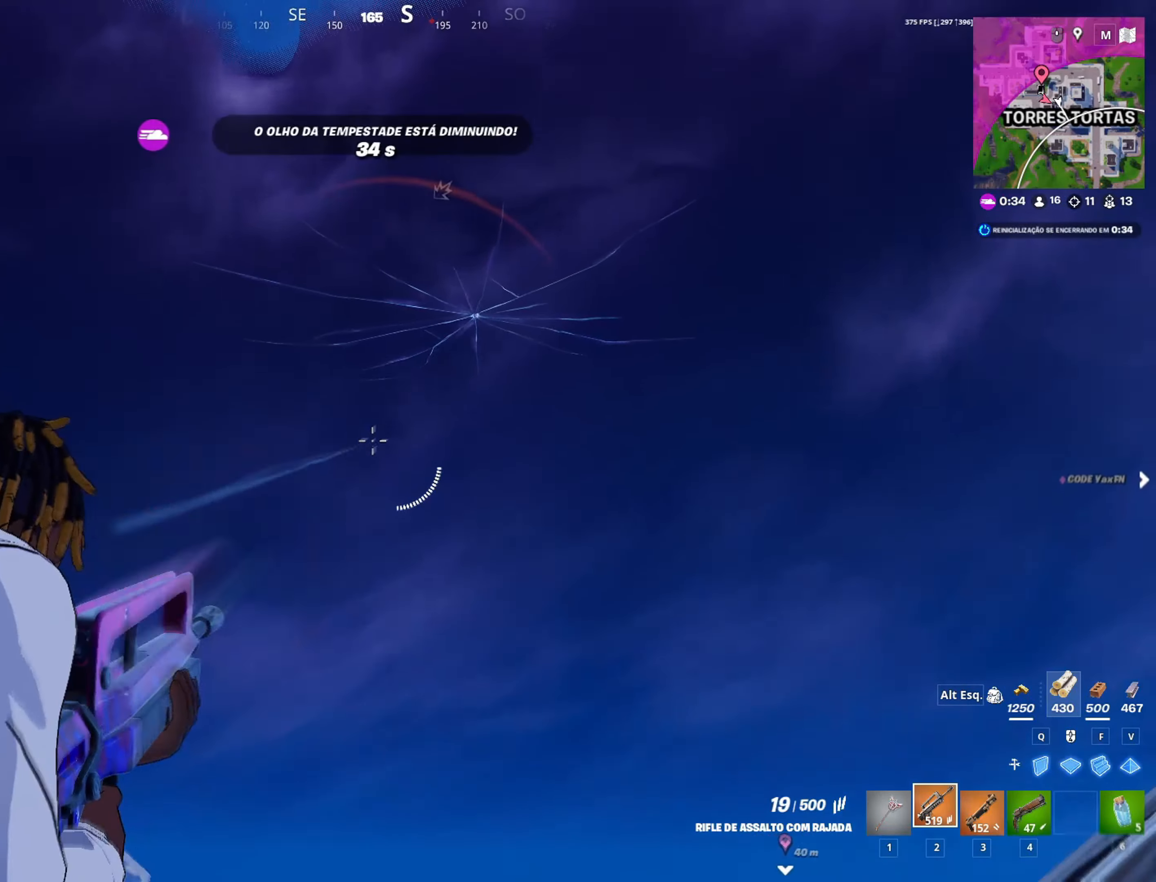
{"keys": ["d"], "mouse": [], "mouse_move": "up-left", "events": [[50, "mouse_left", "up"], [250, "mouse_right", "up"], [300, "q", "down"], [350, "s", "up"], [383, "mouse_left", "down"], [433, "q", "up"], [483, "mouse_left", "up"]]}
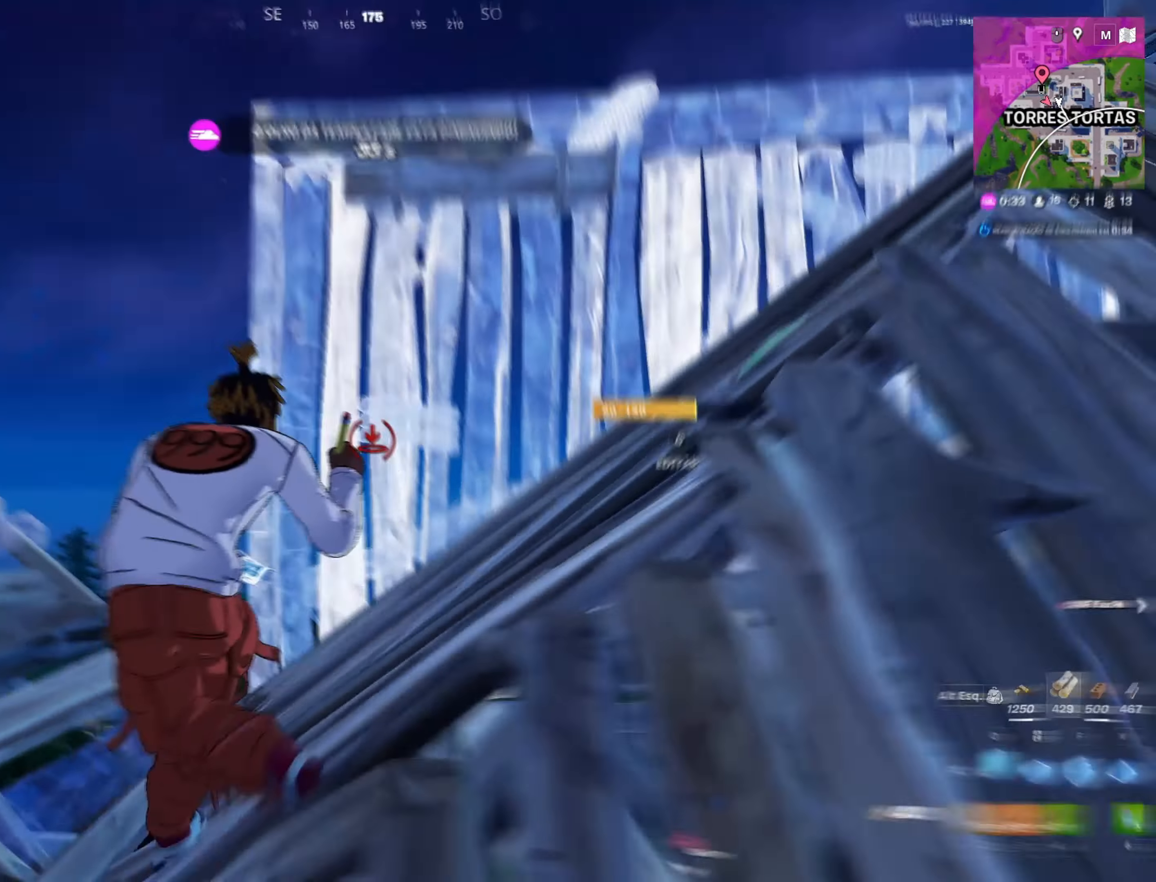
{"keys": ["a"], "mouse": [], "mouse_move": "still", "events": [[33, "2", "down"], [83, "2", "up"], [183, "d", "up"], [233, "a", "down"]]}
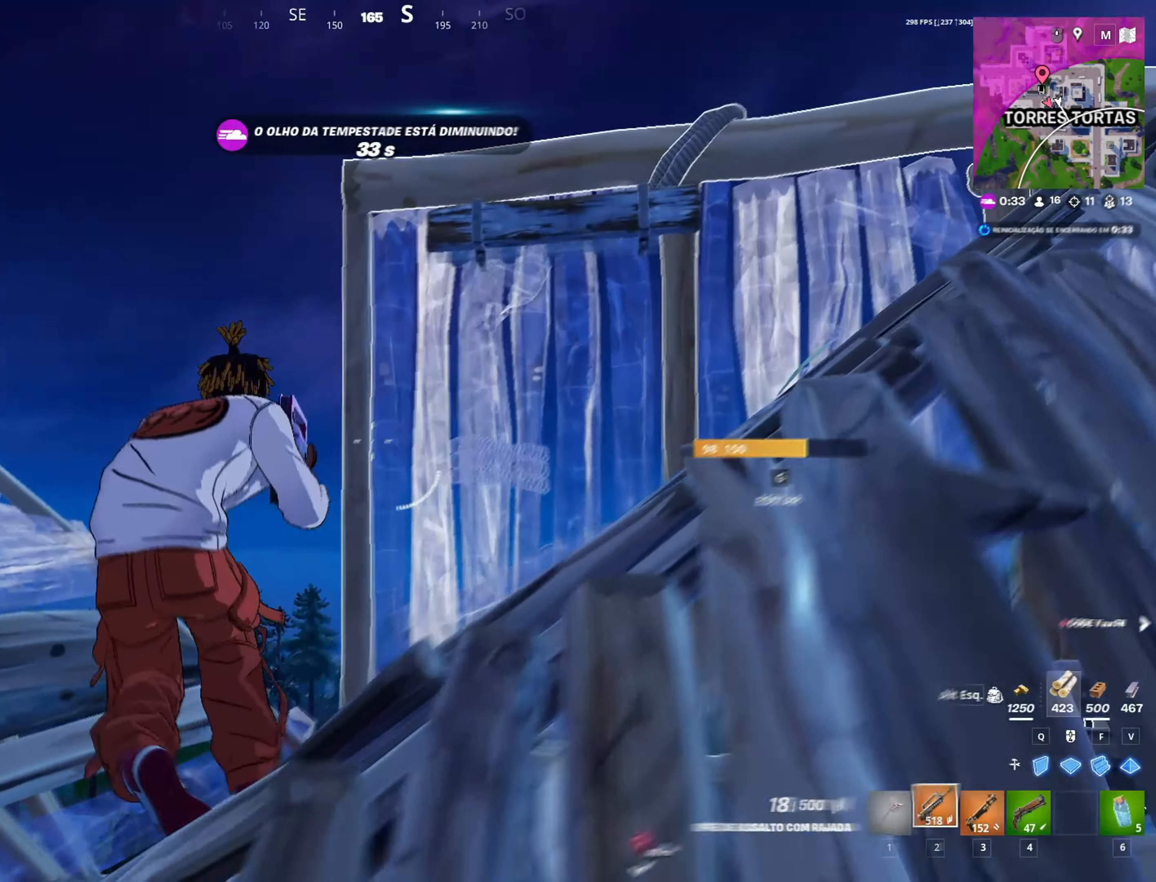
{"keys": ["ctrl"], "mouse": ["right"], "events": [[50, "space", "down"], [183, "w", "down"], [217, "space", "up"], [283, "w", "up"], [400, "mouse_right", "down"], [417, "ctrl", "down"], [450, "a", "up"]]}
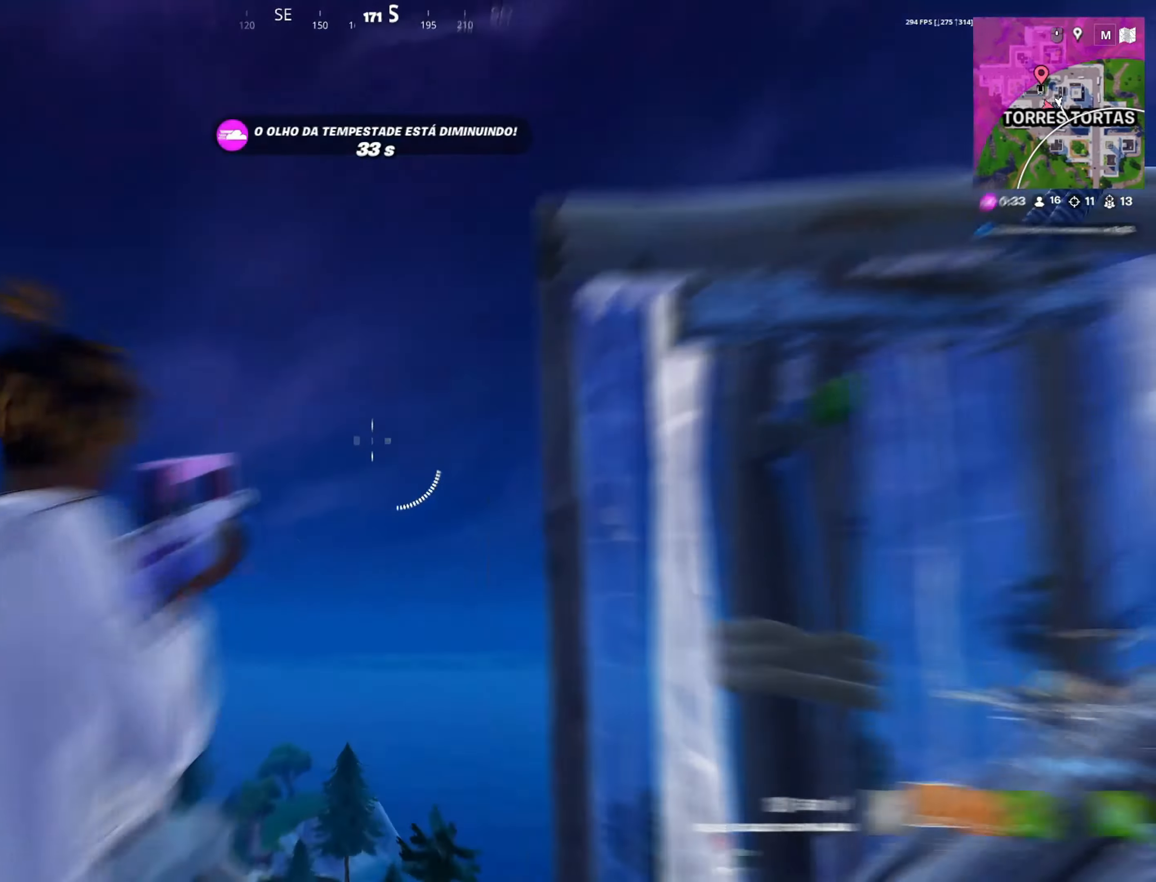
{"keys": ["d", "w"], "mouse": ["right"], "mouse_move": "down", "events": [[100, "ctrl", "up"], [200, "d", "down"], [400, "w", "down"]]}
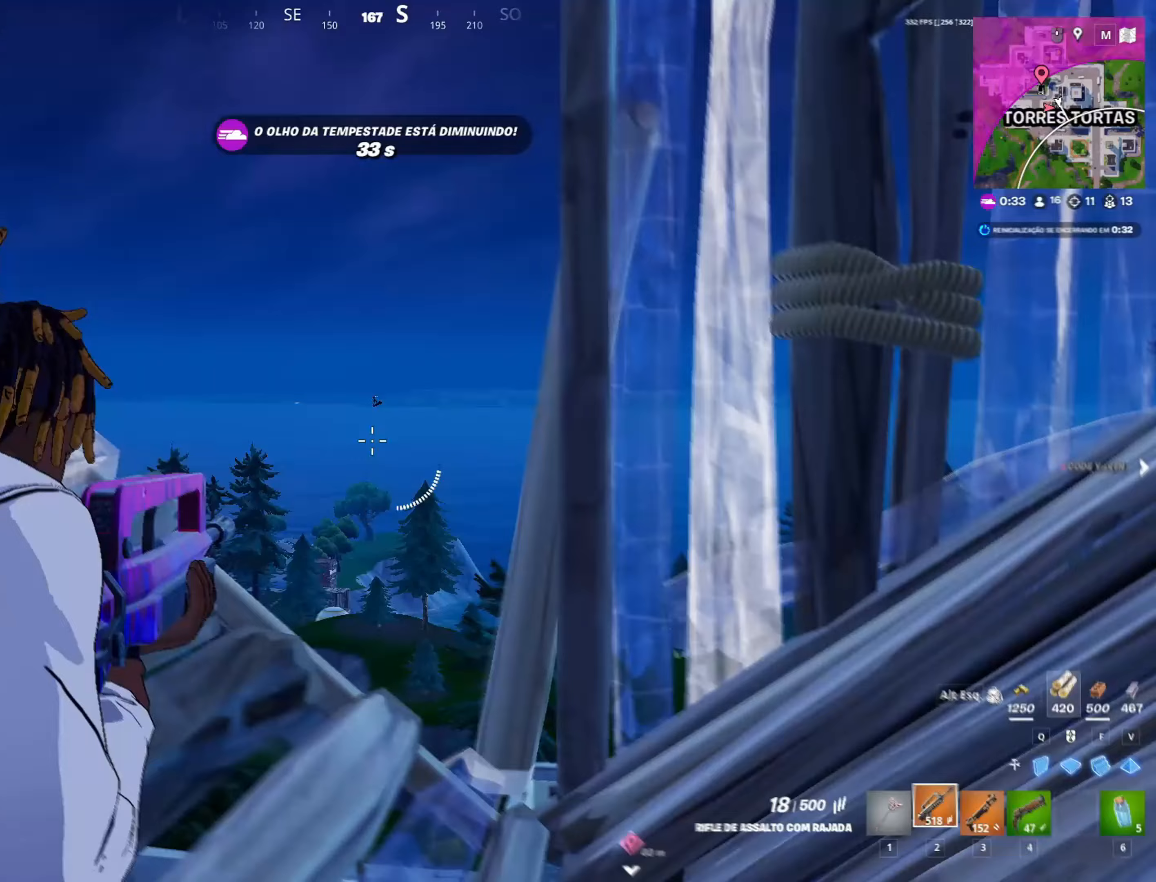
{"keys": [], "mouse": ["right"], "mouse_move": "still", "events": [[33, "d", "up"], [33, "space", "down"], [117, "w", "up"], [150, "space", "up"]]}
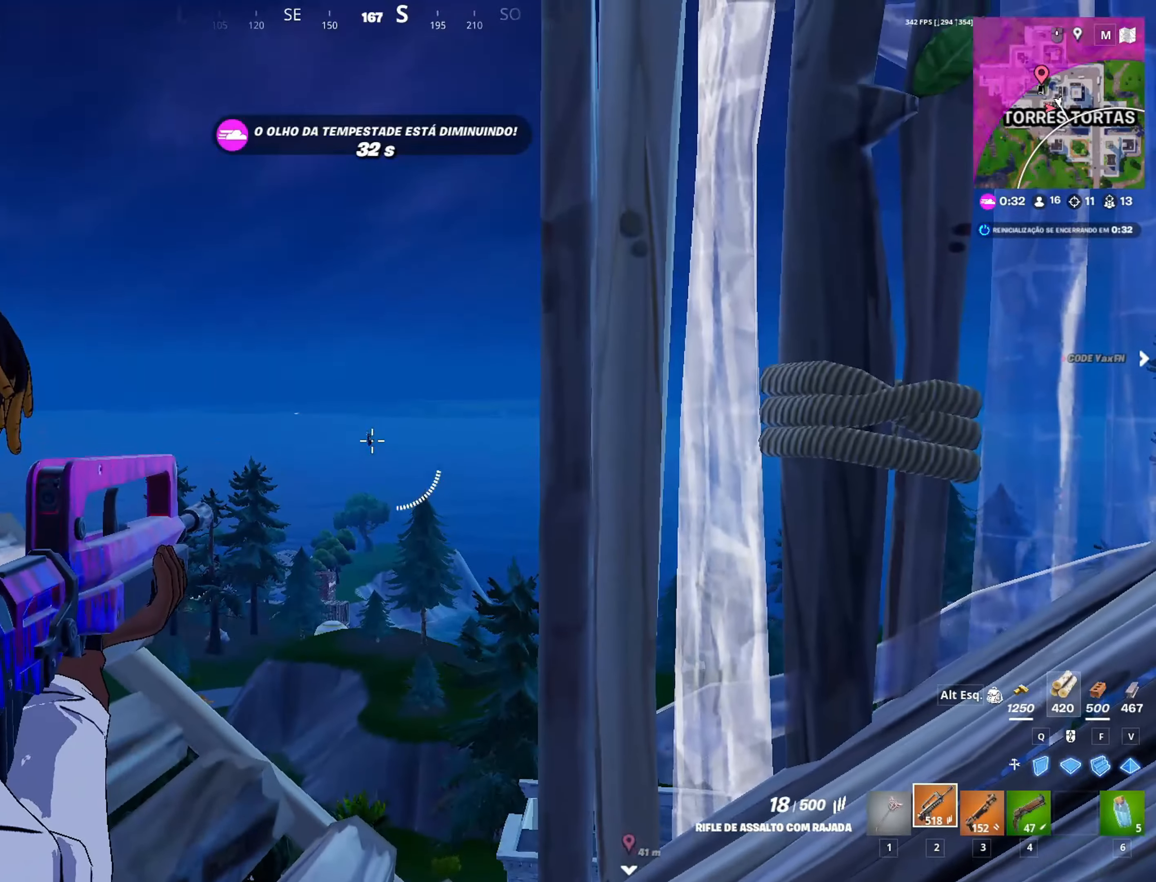
{"keys": [], "mouse": ["left", "right"], "mouse_move": "still", "events": [[417, "mouse_left", "down"]]}
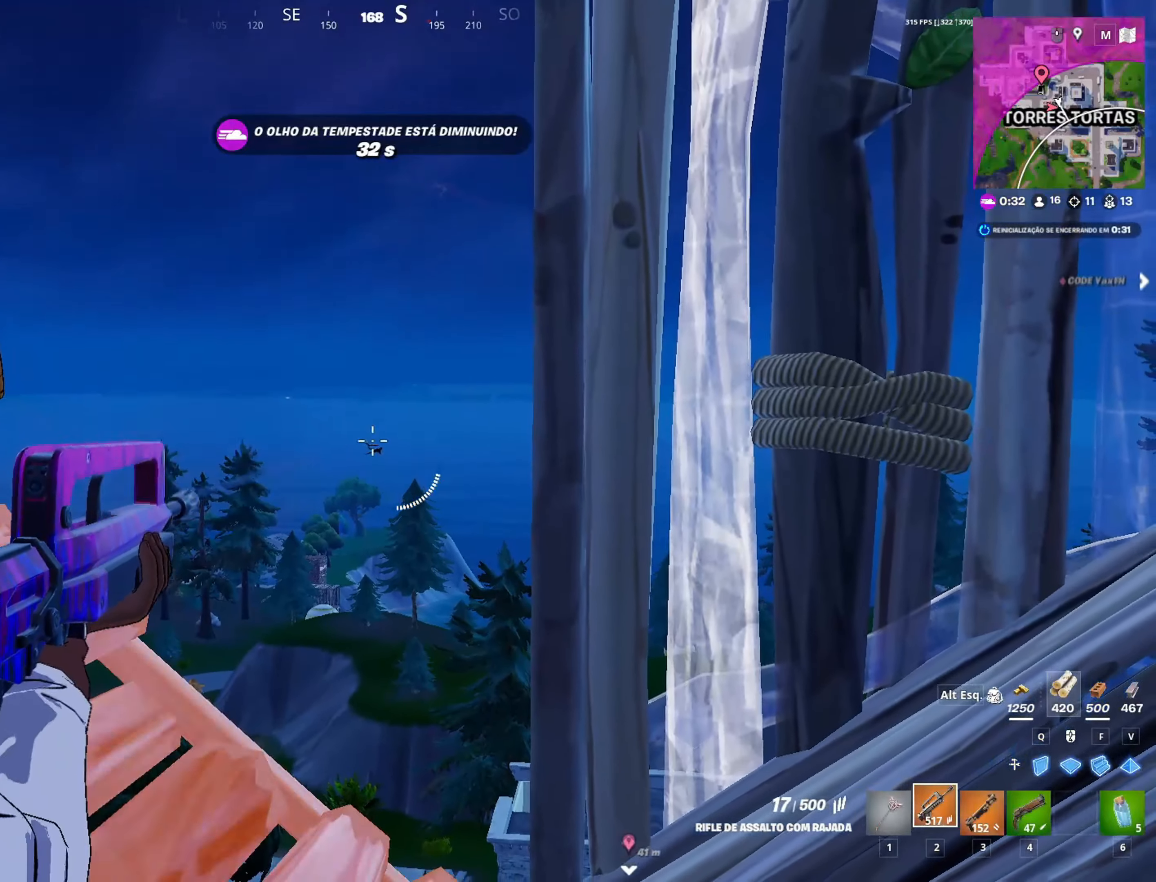
{"keys": [], "mouse": ["right"], "mouse_move": "down-right", "events": [[117, "mouse_left", "up"]]}
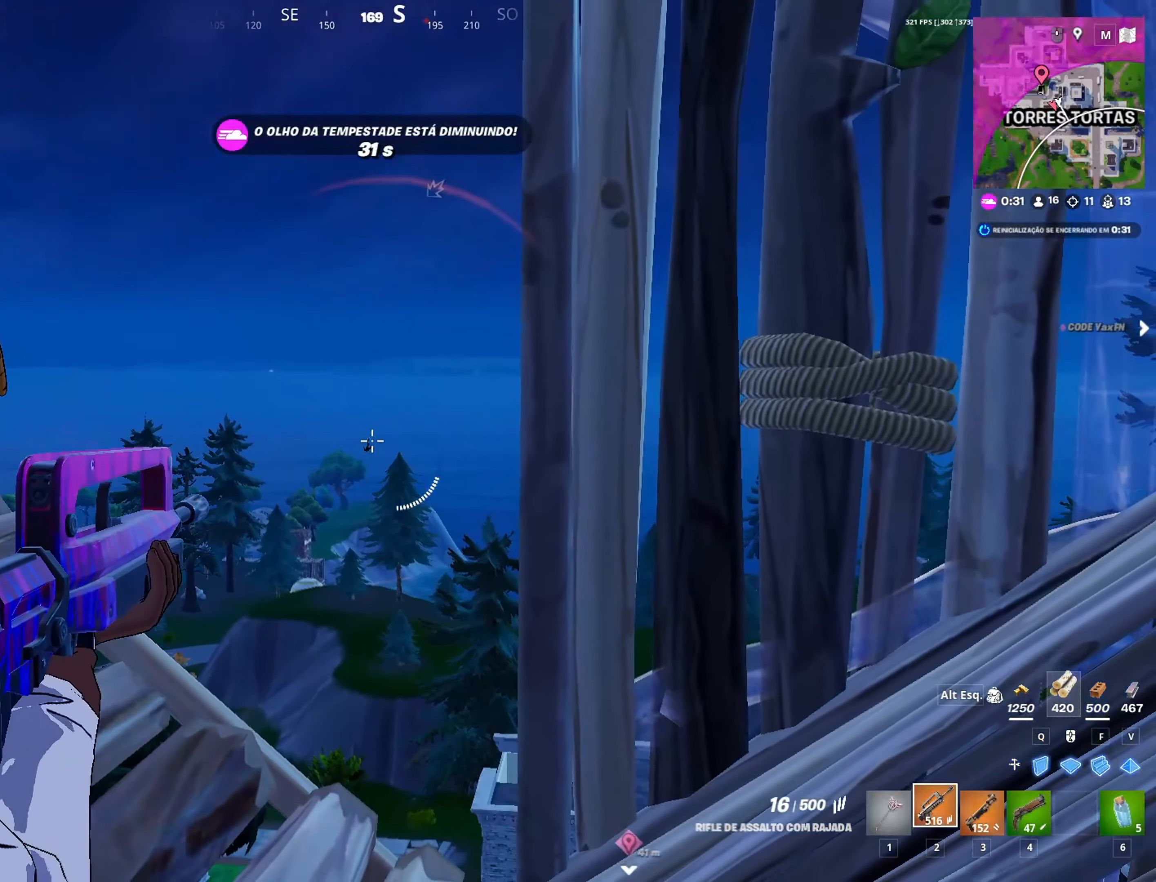
{"keys": [], "mouse": ["left", "right"], "mouse_move": "down-left", "events": [[267, "mouse_left", "down"]]}
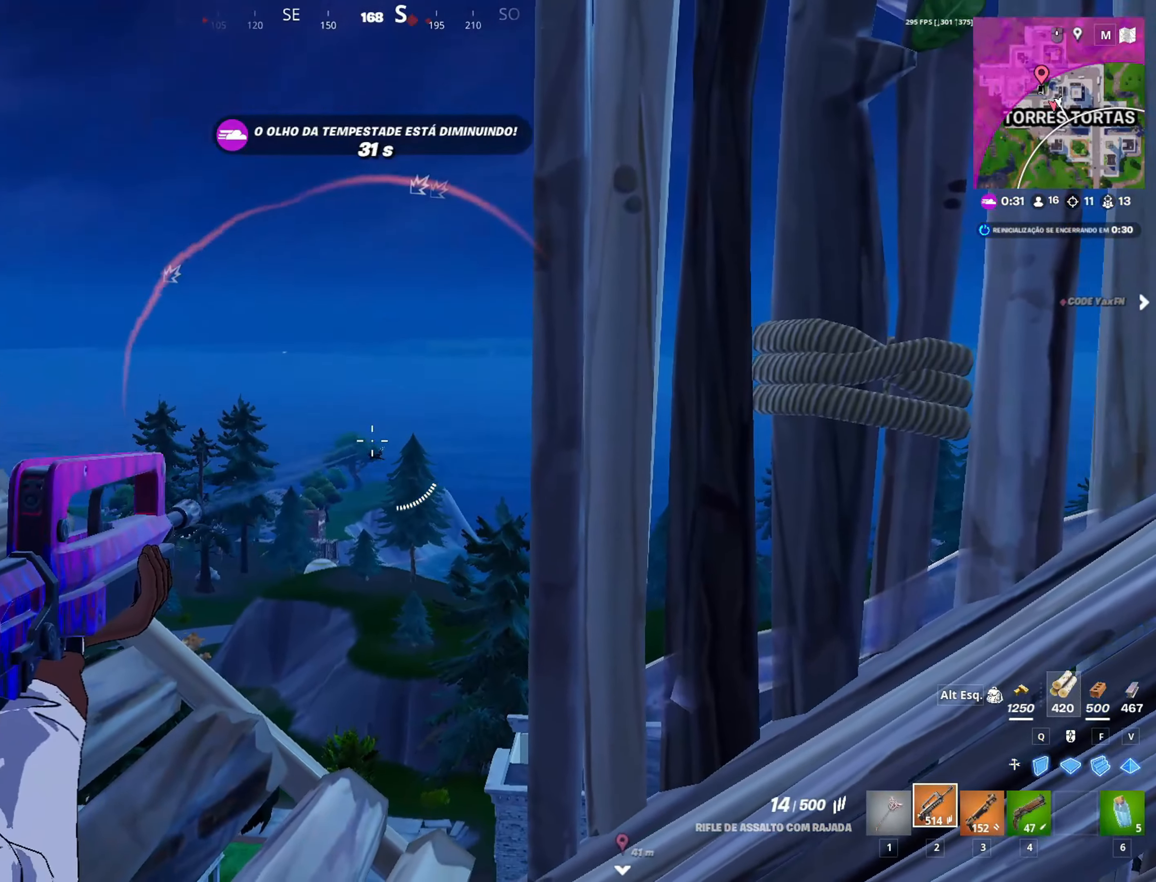
{"keys": [], "mouse": ["right"], "mouse_move": "still", "events": [[100, "mouse_left", "up"]]}
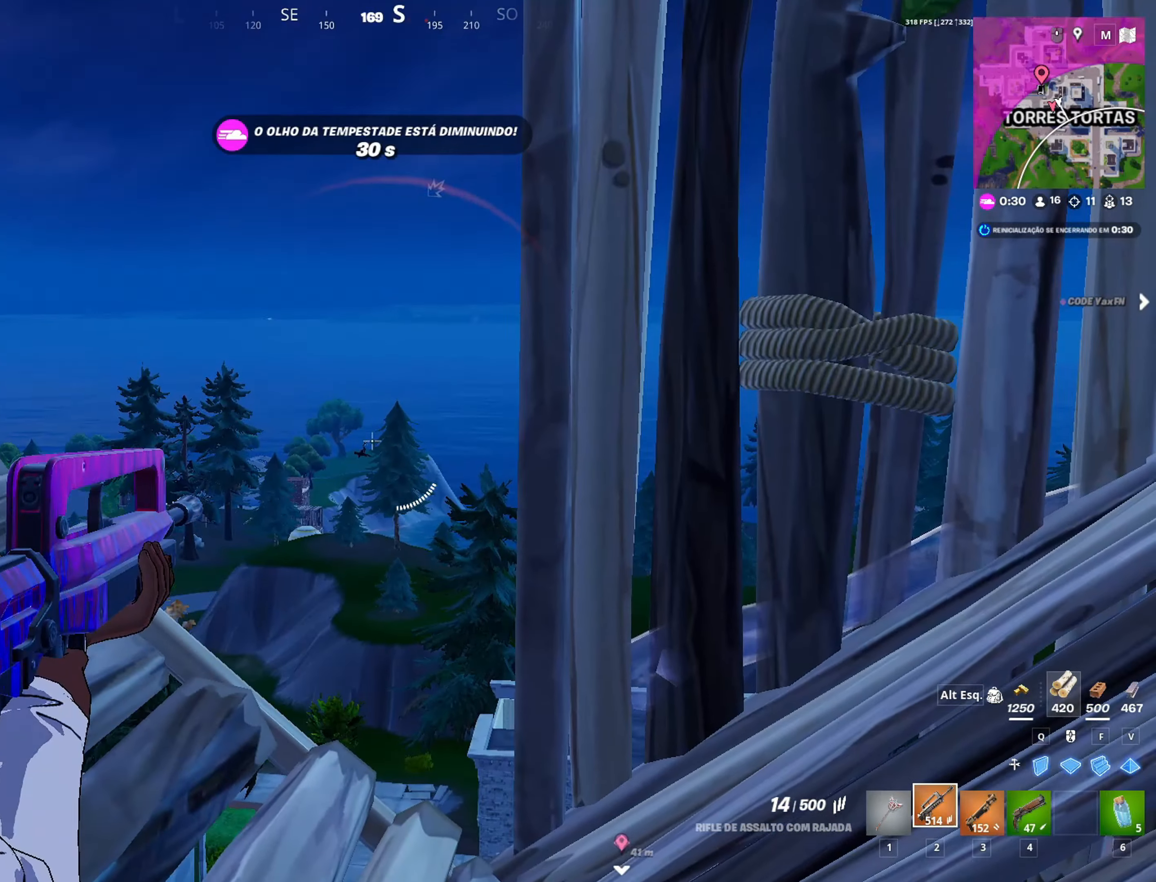
{"keys": [], "mouse": ["right"], "mouse_move": "still", "events": [[83, "mouse_left", "down"], [267, "mouse_left", "up"]]}
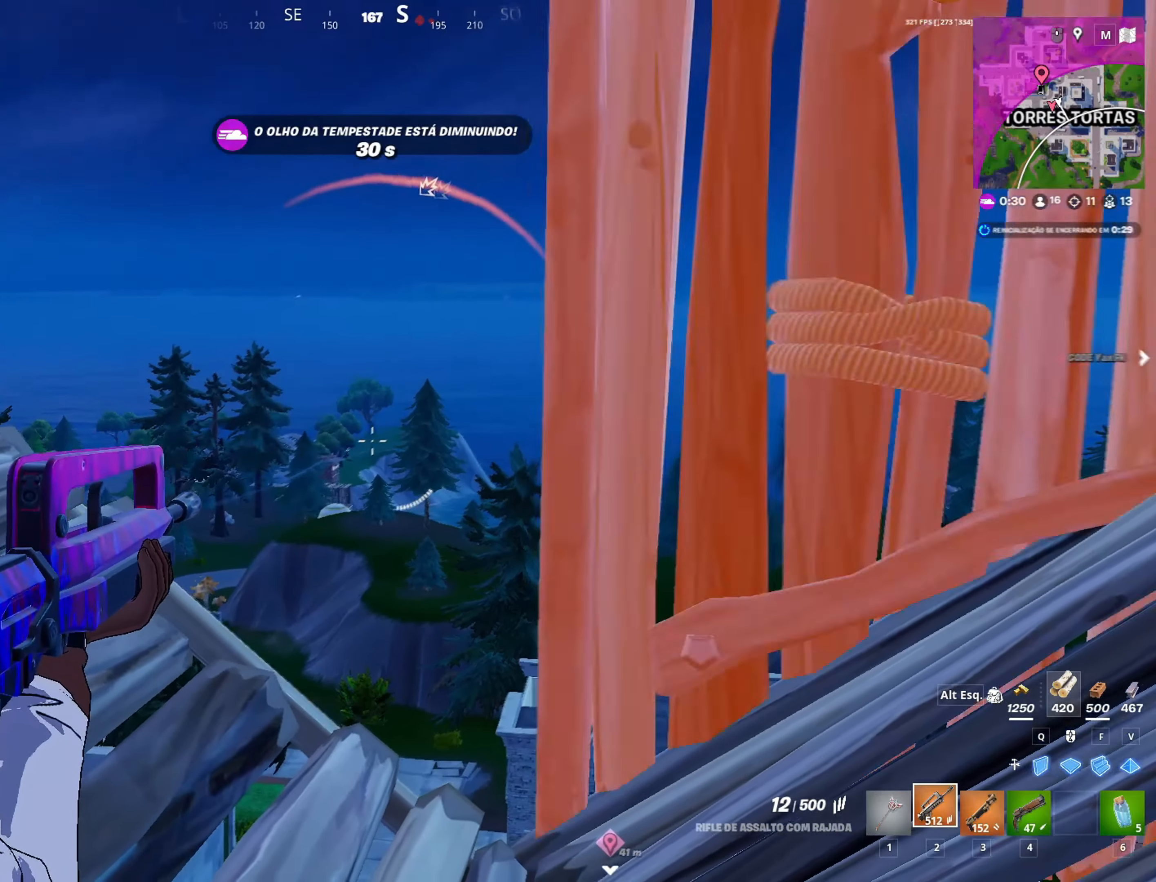
{"keys": [], "mouse": ["right"], "mouse_move": "still", "events": []}
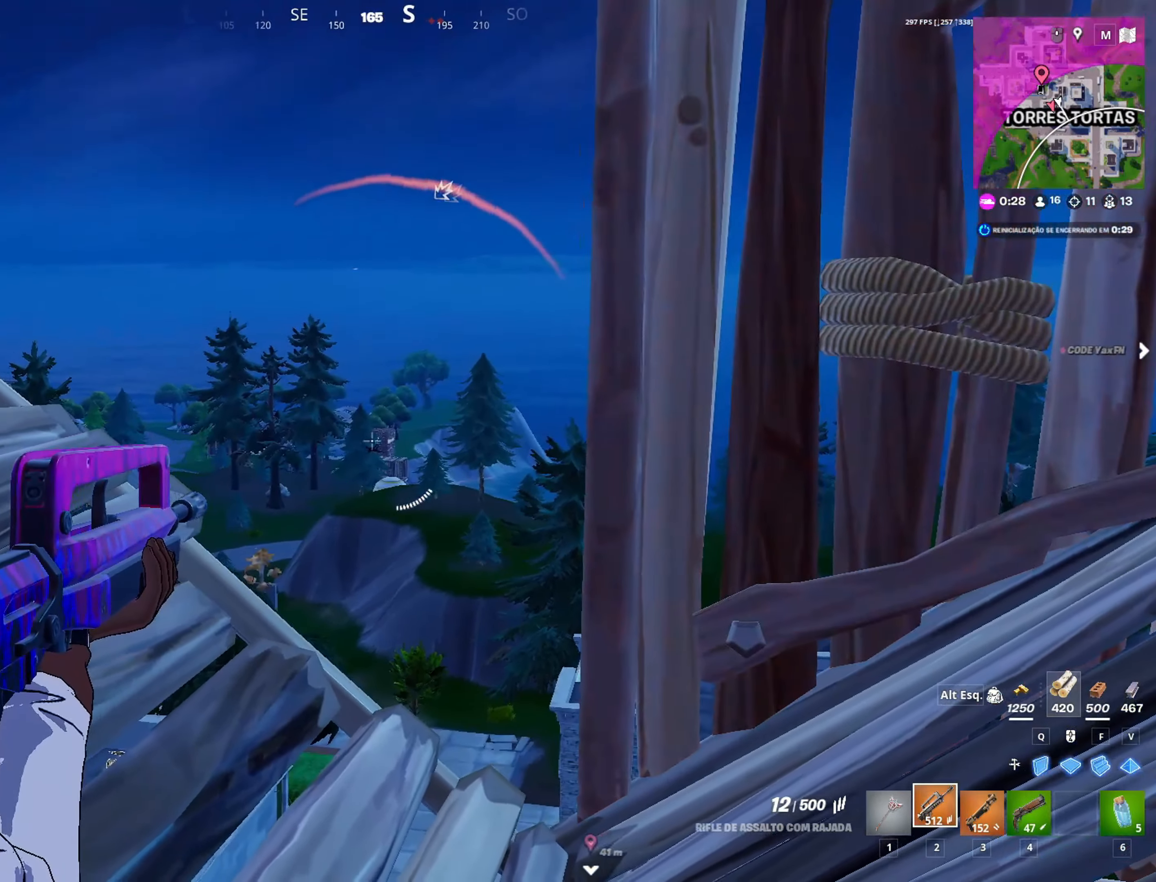
{"keys": [], "mouse": ["right"], "mouse_move": "right", "events": [[50, "mouse_left", "down"], [383, "mouse_left", "up"]]}
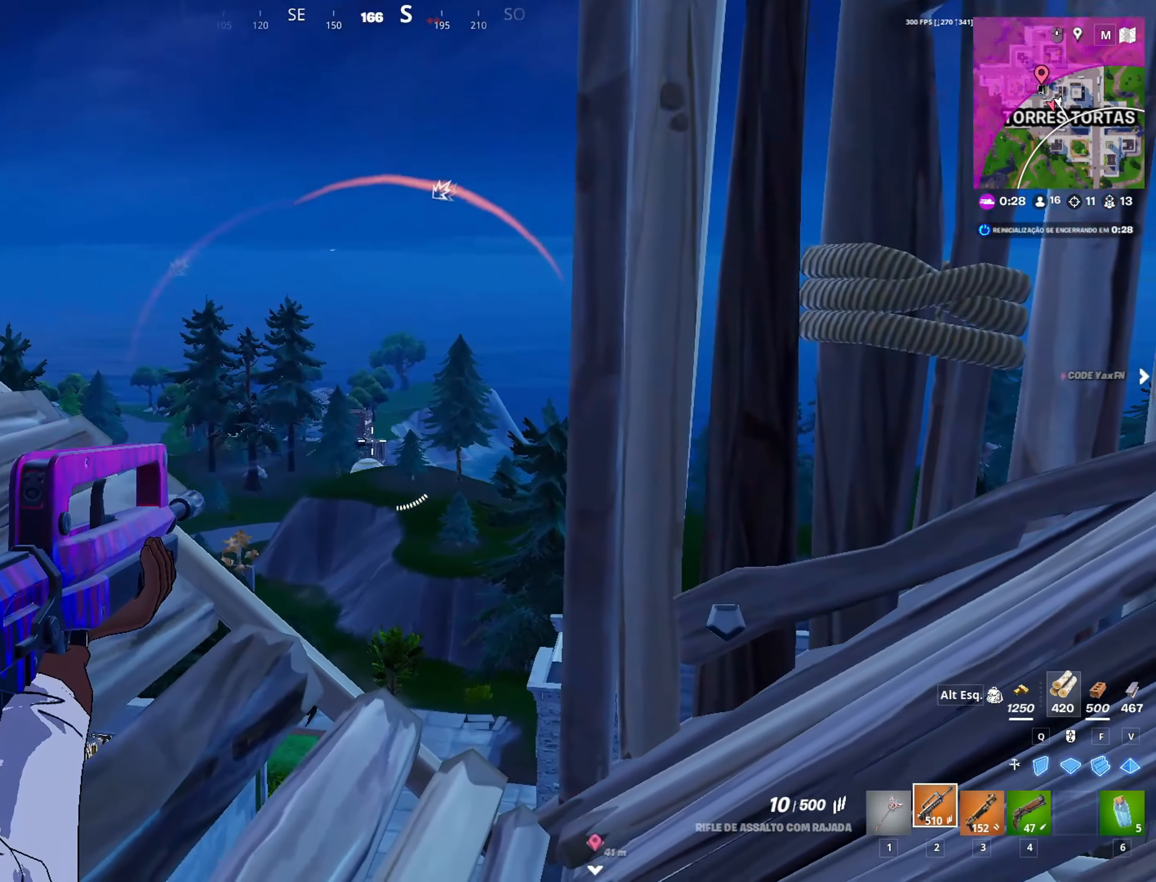
{"keys": [], "mouse": ["left", "right"], "mouse_move": "still", "events": [[450, "mouse_left", "down"]]}
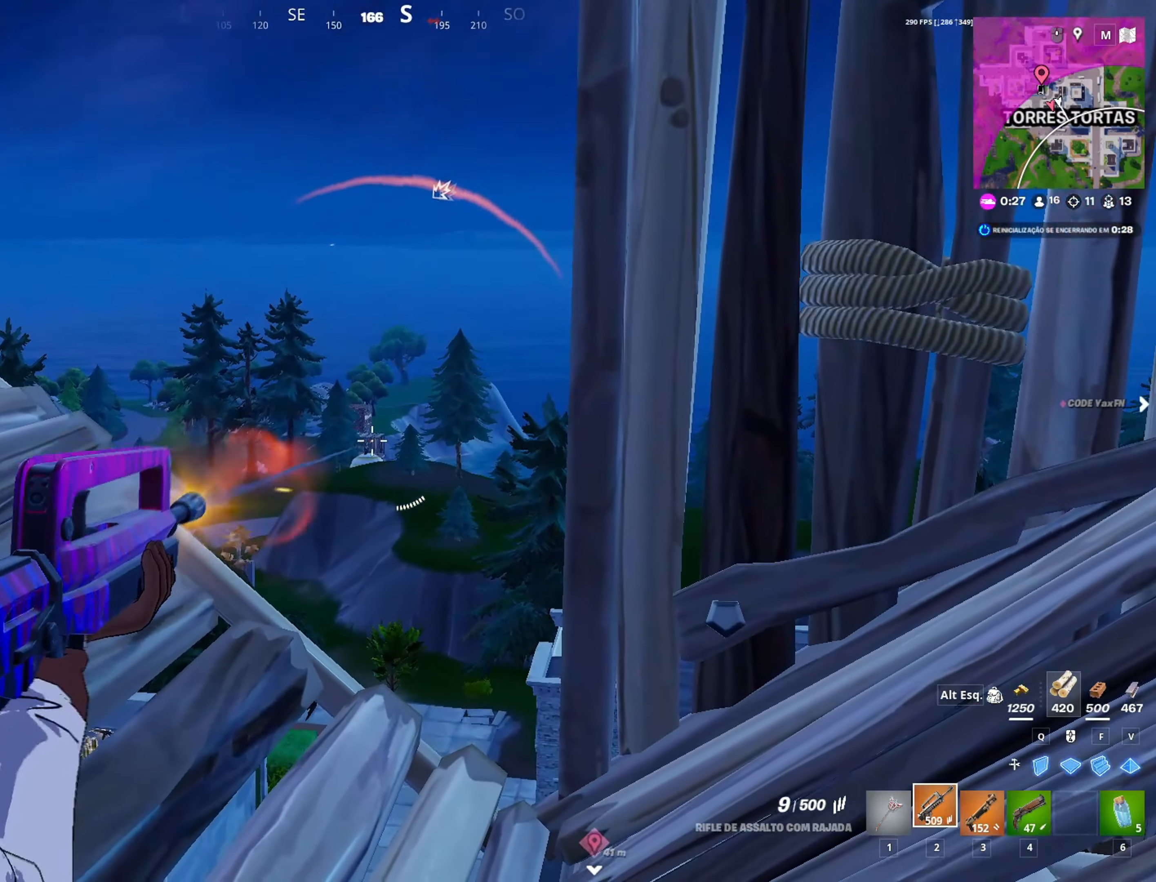
{"keys": [], "mouse": ["right"], "mouse_move": "still", "events": [[417, "mouse_left", "up"]]}
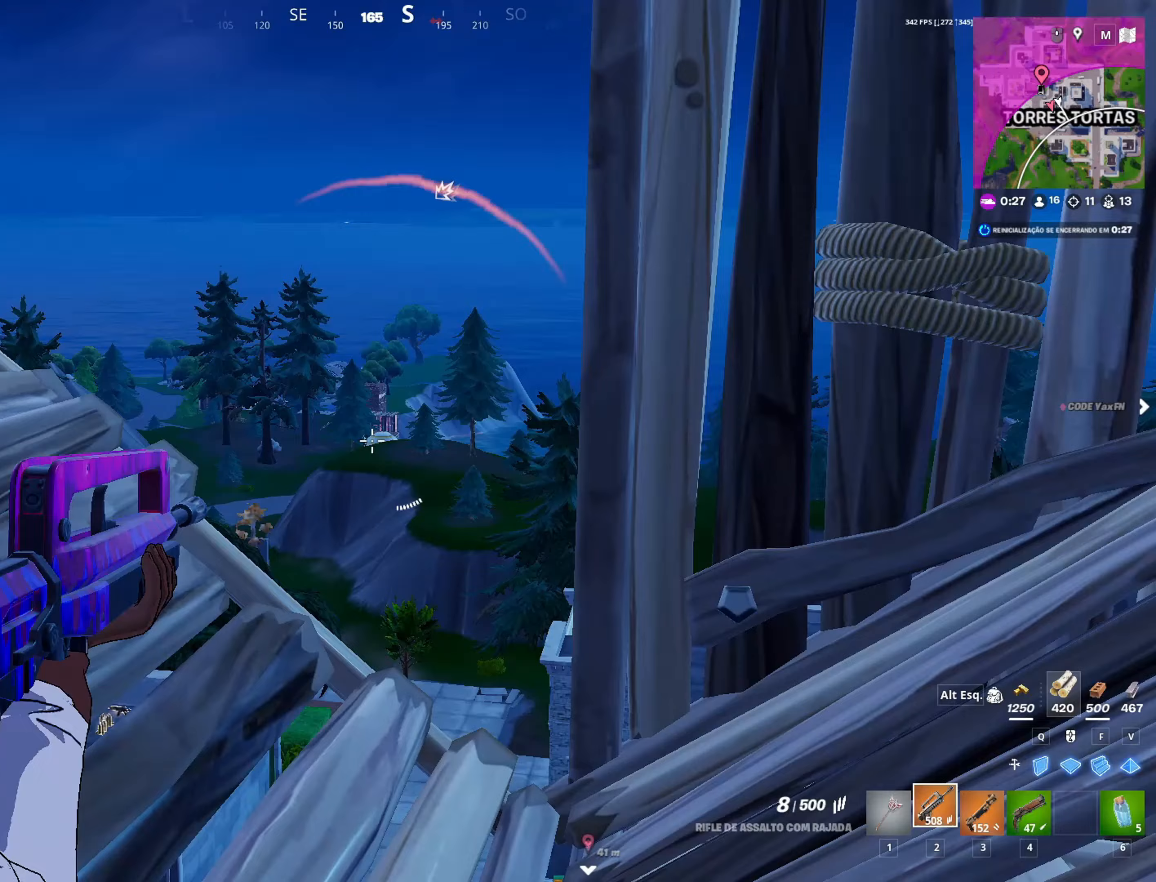
{"keys": [], "mouse": ["right"], "mouse_move": "still", "events": []}
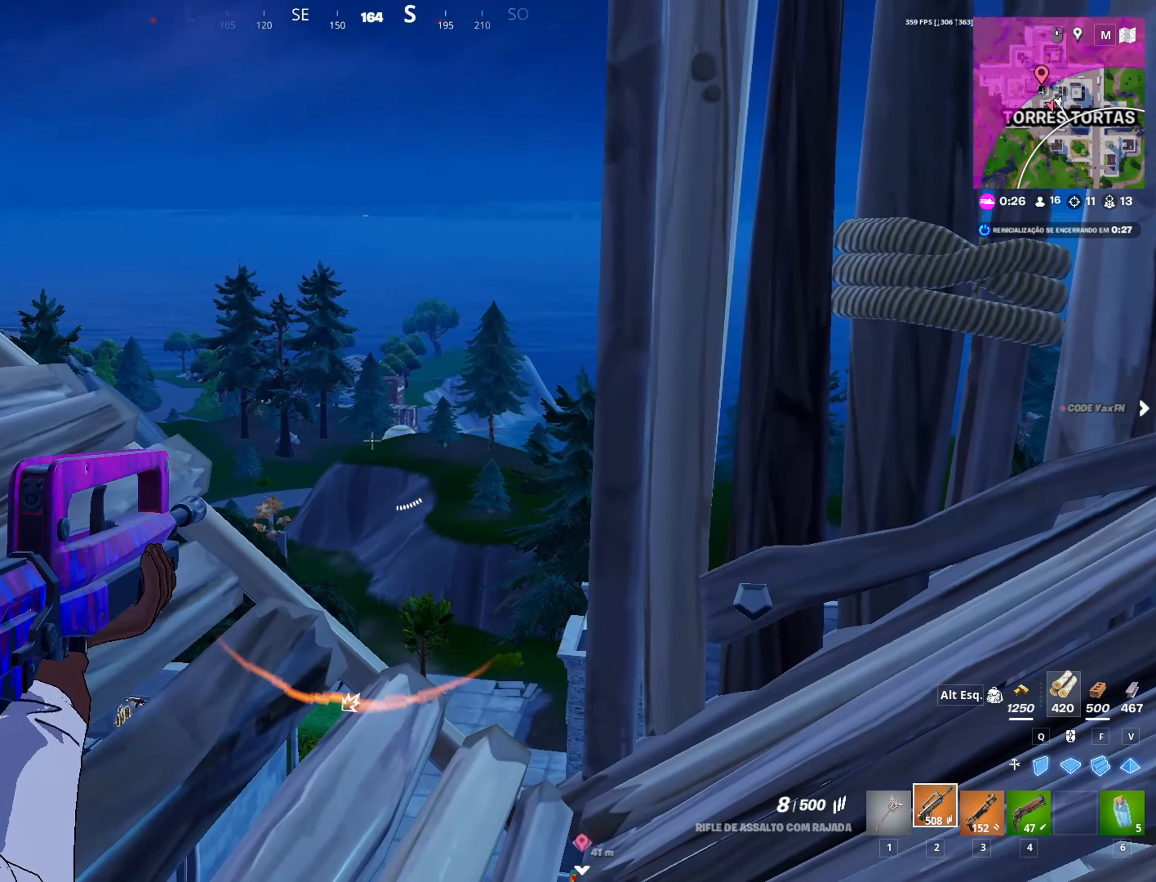
{"keys": ["a"], "mouse": [], "mouse_move": "left", "events": [[267, "a", "down"], [267, "mouse_right", "up"], [317, "w", "down"], [417, "r", "down"], [450, "r", "up"], [450, "w", "up"]]}
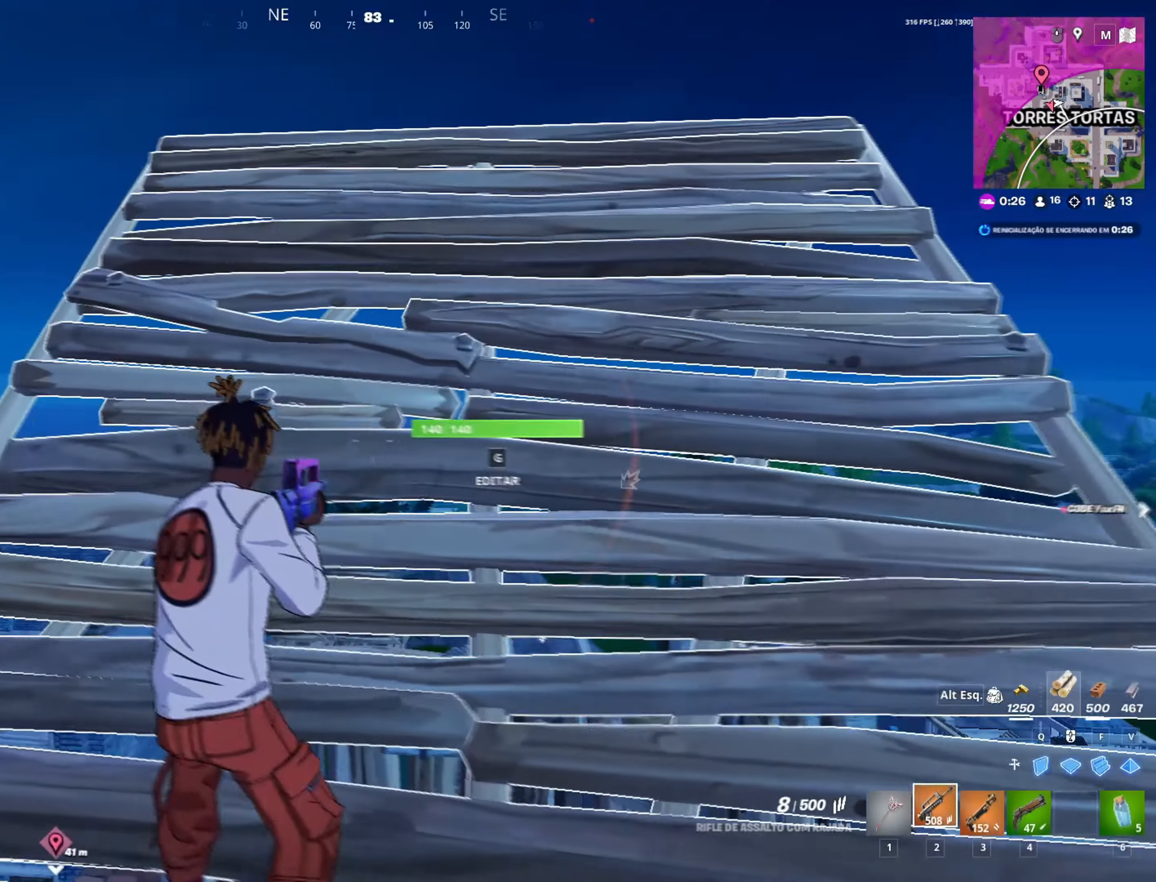
{"keys": ["a", "s"], "mouse": [], "mouse_move": "still", "events": [[267, "s", "down"]]}
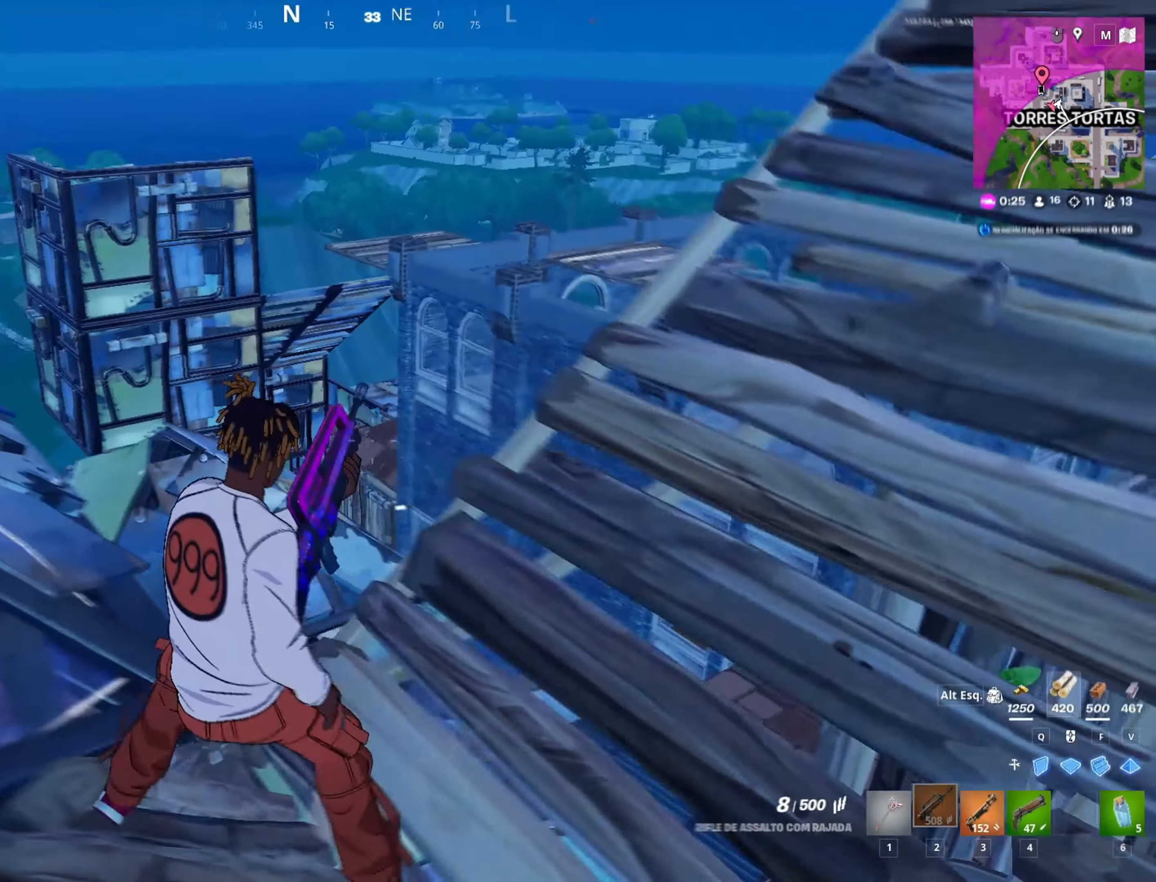
{"keys": ["a", "space", "w"], "mouse": [], "mouse_move": "right", "events": [[17, "s", "up"], [300, "space", "down"], [383, "w", "down"]]}
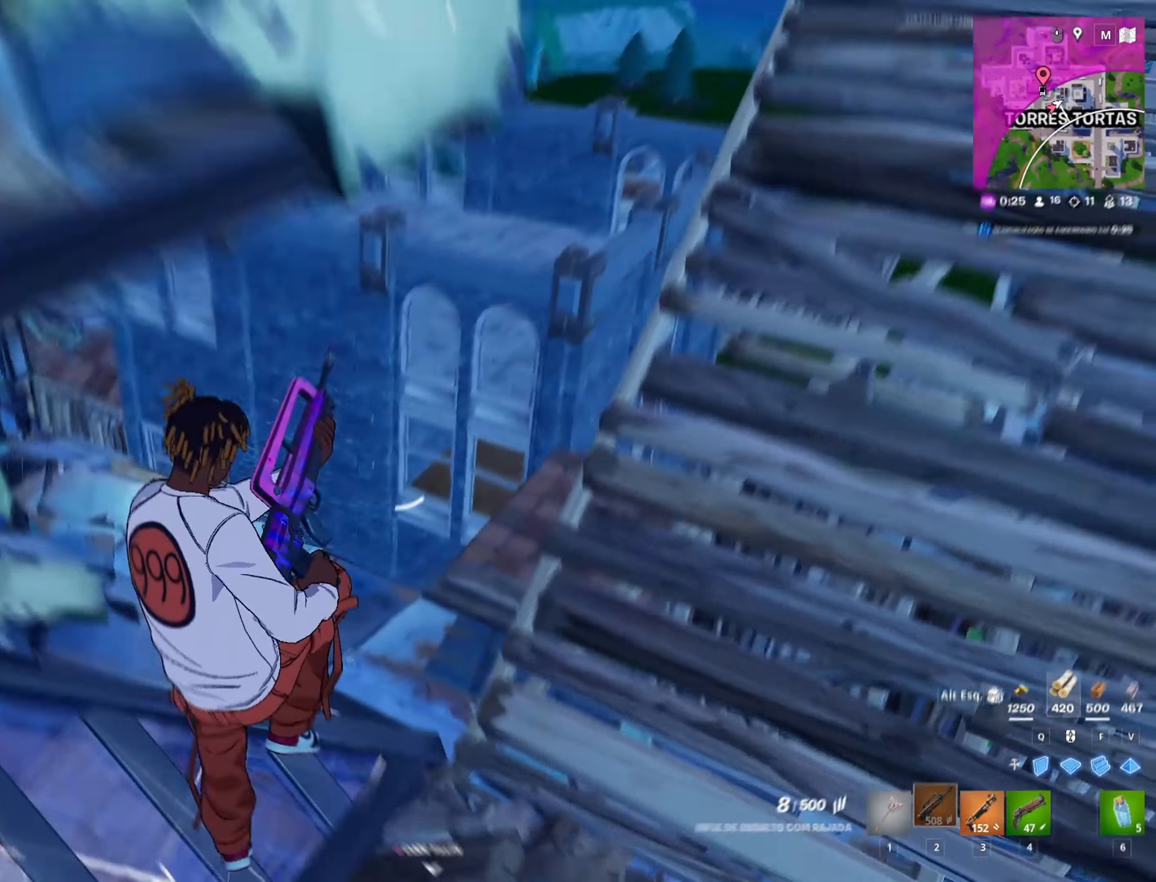
{"keys": ["w"], "mouse": [], "mouse_move": "still", "events": [[17, "space", "up"], [83, "w", "up"], [167, "a", "up"], [217, "w", "down"]]}